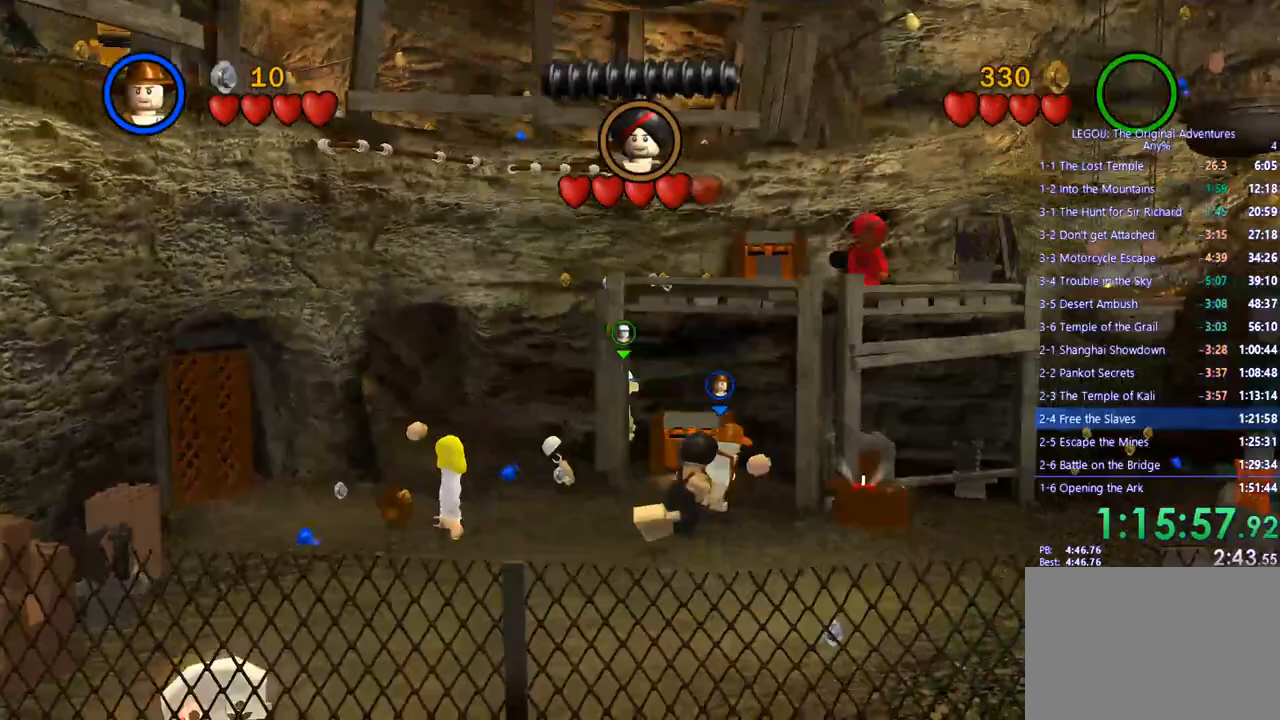
Gameplay with a controller (PlayStation layout); each line is a JSON object with the inputs held at the frame after it. "events" lists button and stick changes between this image and that frame as [ms after this image, input, new state], when the widget could be followed in between. Not read: R3.
{"buttons": [], "left_stick": "down-right", "right_stick": "center", "events": []}
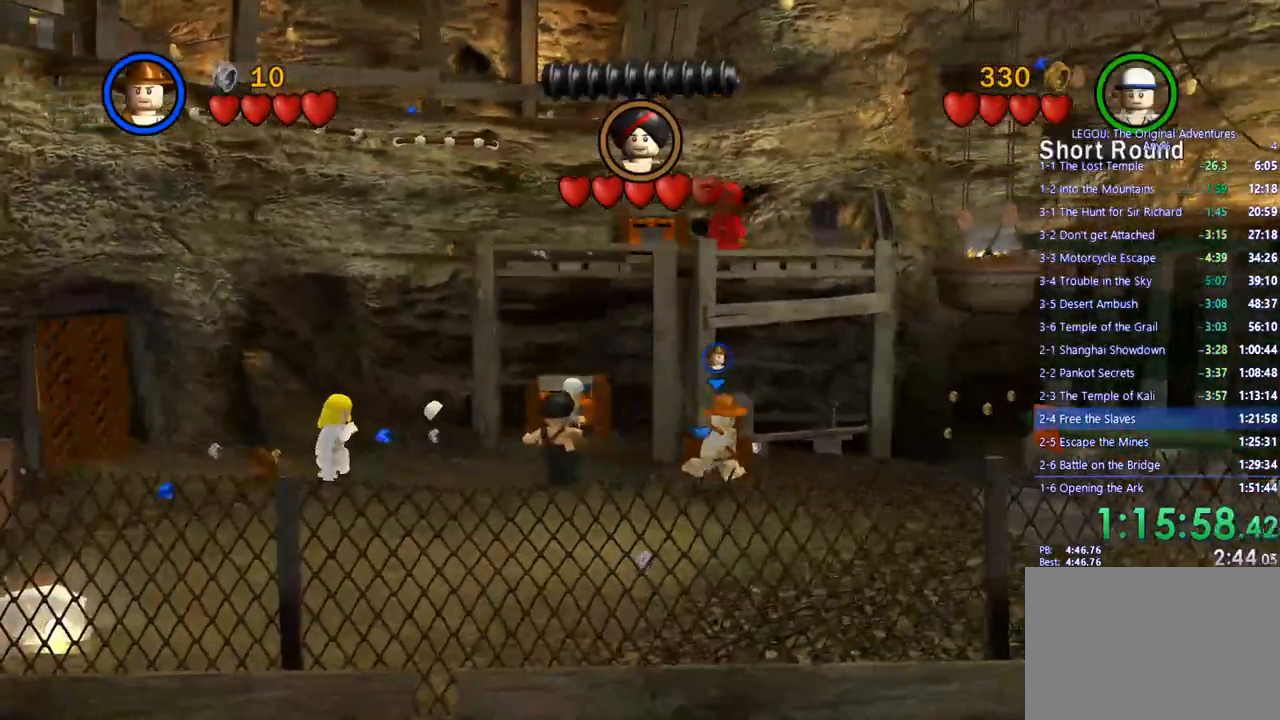
{"buttons": [], "left_stick": "down-right", "right_stick": "center", "events": []}
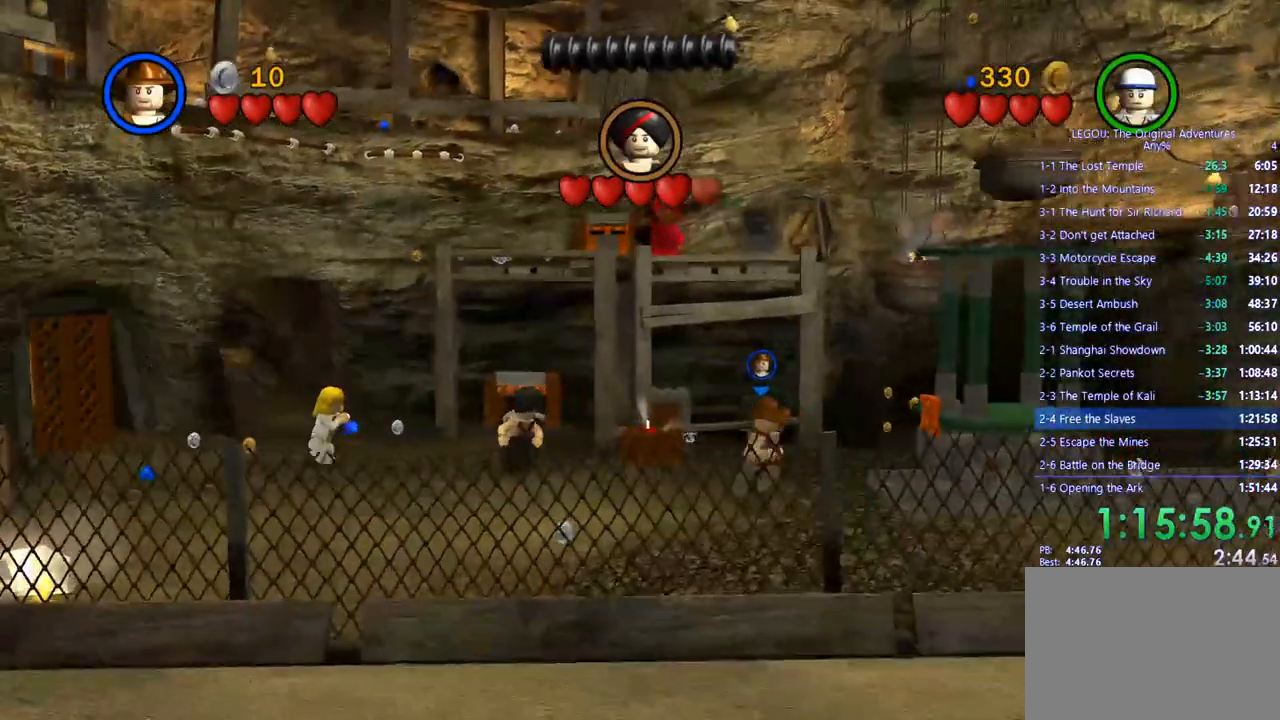
{"buttons": [], "left_stick": "right", "right_stick": "center", "events": [[267, "left_stick", "right"]]}
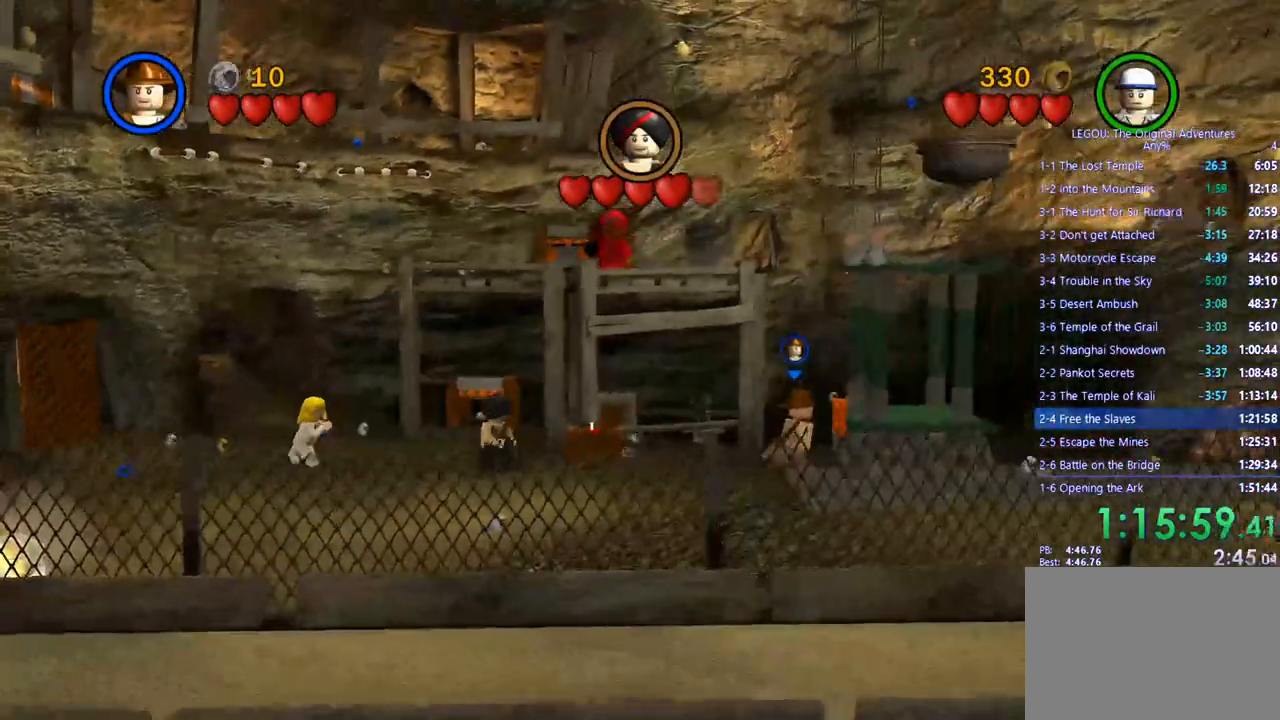
{"buttons": [], "left_stick": "right", "right_stick": "center", "events": []}
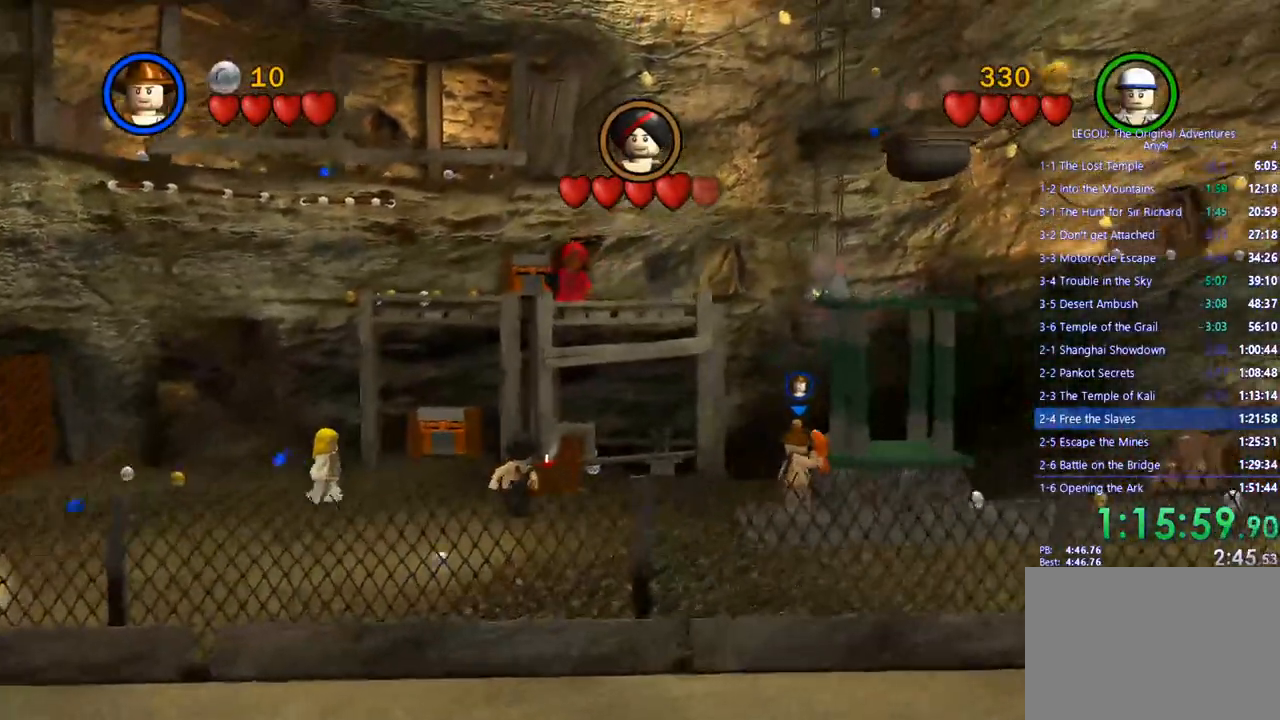
{"buttons": [], "left_stick": "right", "right_stick": "center", "events": []}
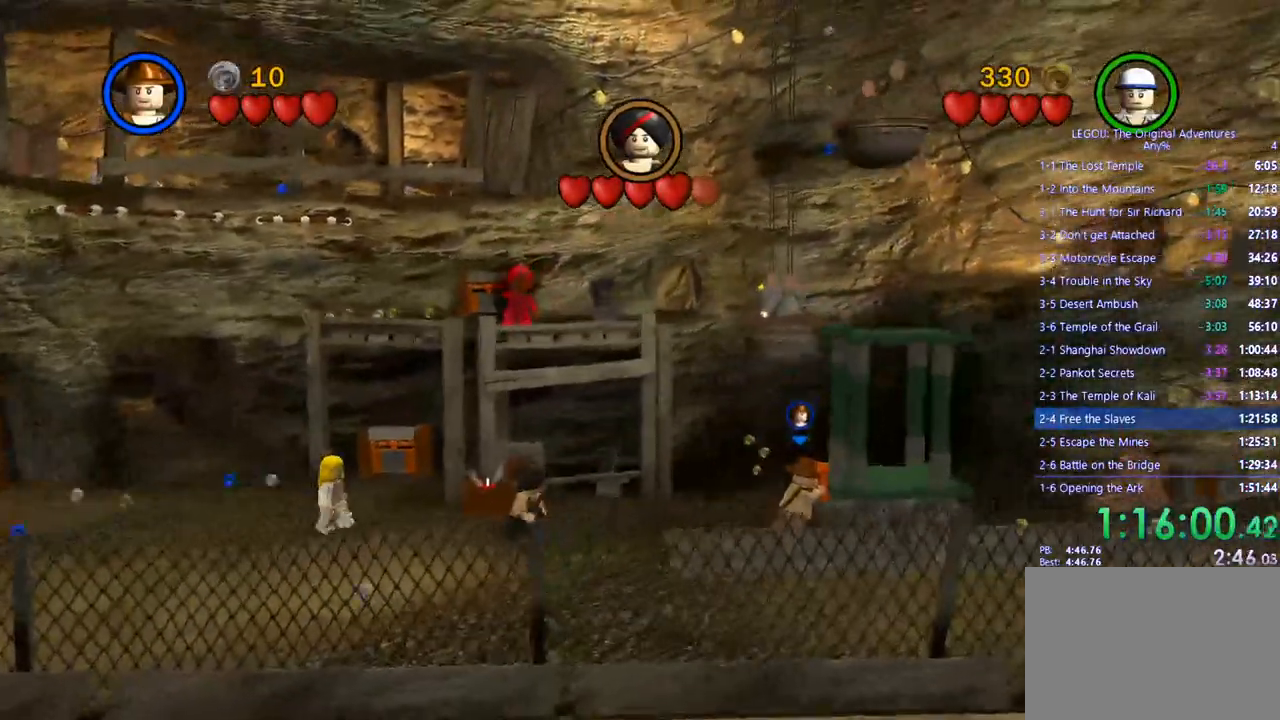
{"buttons": [], "left_stick": "down-right", "right_stick": "center", "events": [[500, "left_stick", "down-right"]]}
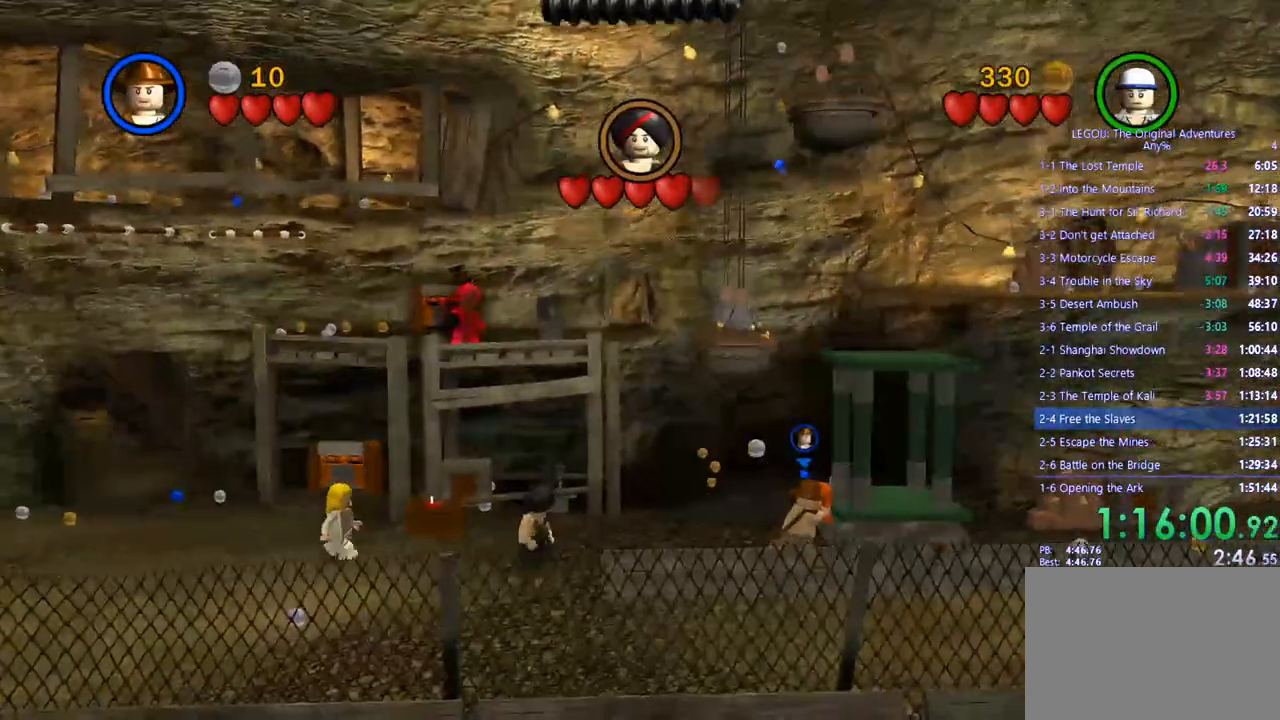
{"buttons": [], "left_stick": "down-right", "right_stick": "center", "events": []}
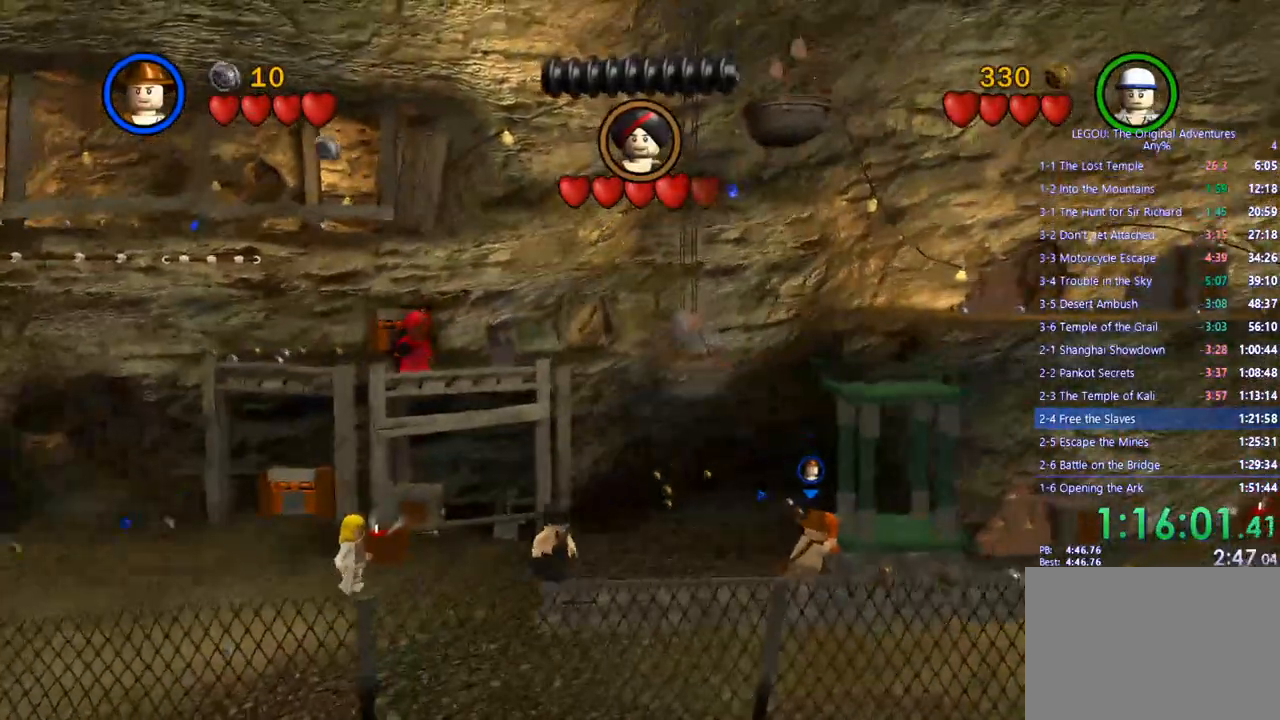
{"buttons": [], "left_stick": "down-right", "right_stick": "center", "events": []}
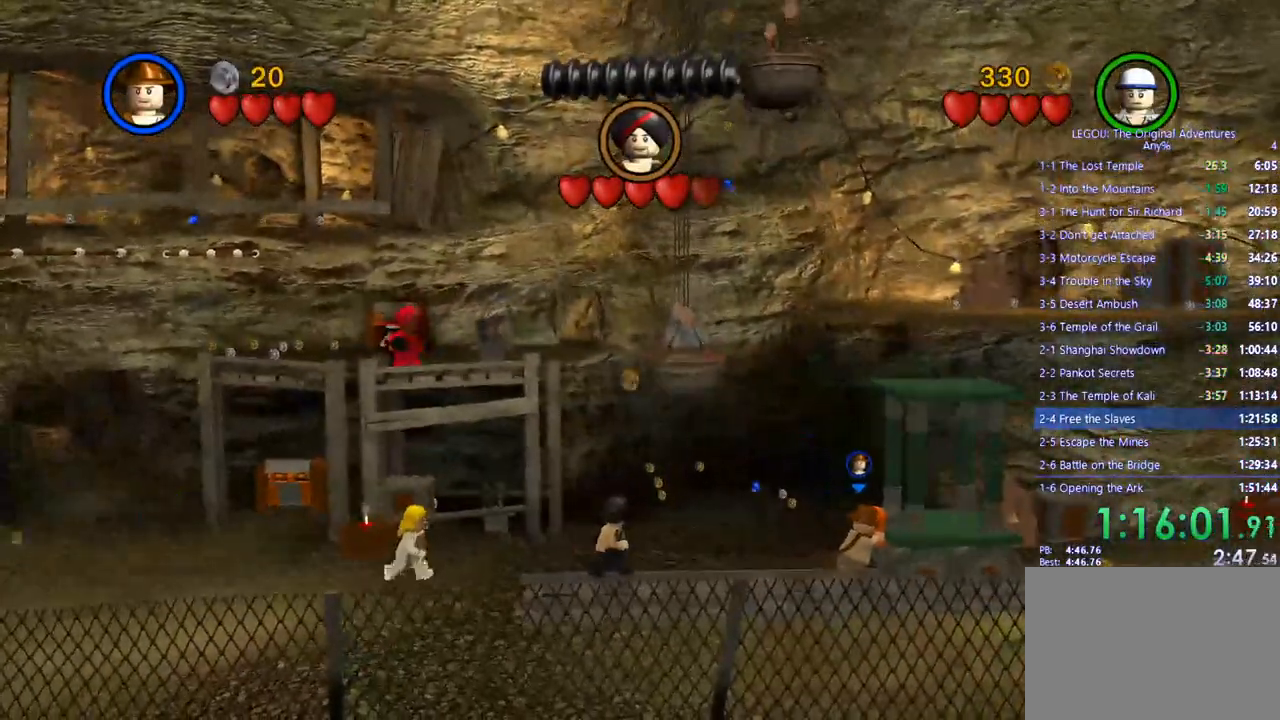
{"buttons": [], "left_stick": "down-right", "right_stick": "center", "events": []}
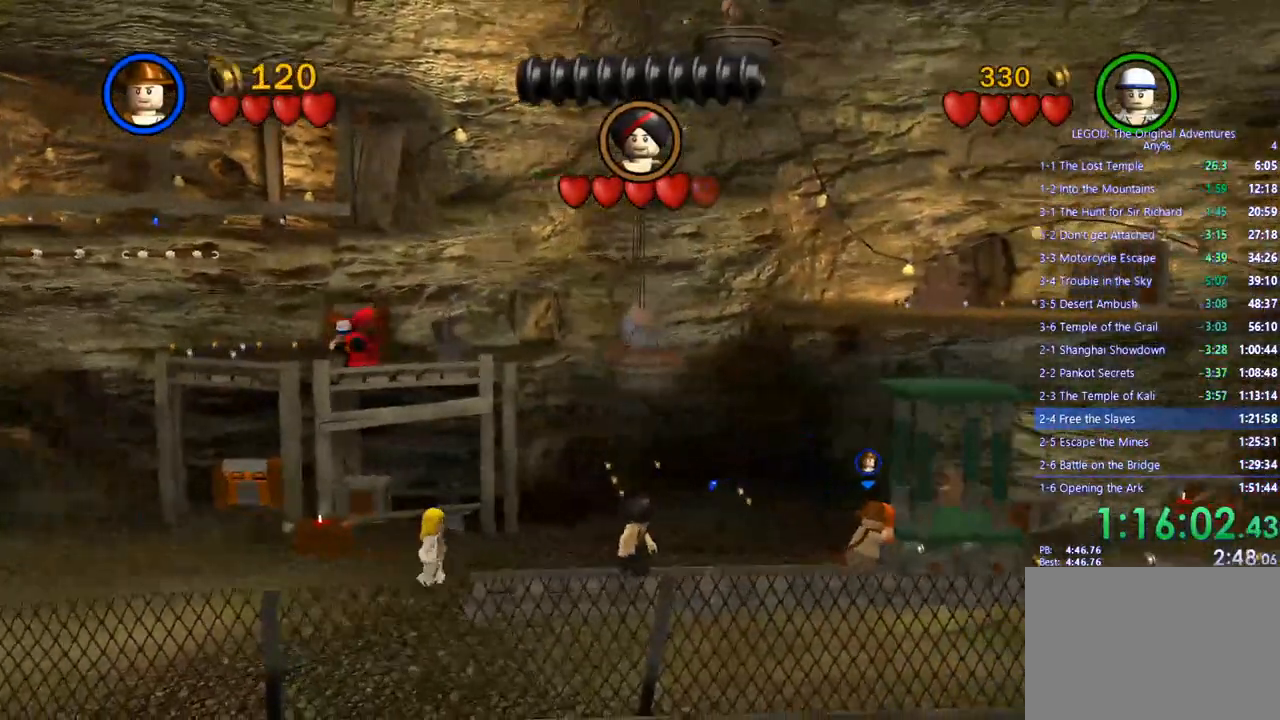
{"buttons": [], "left_stick": "down-right", "right_stick": "center", "events": []}
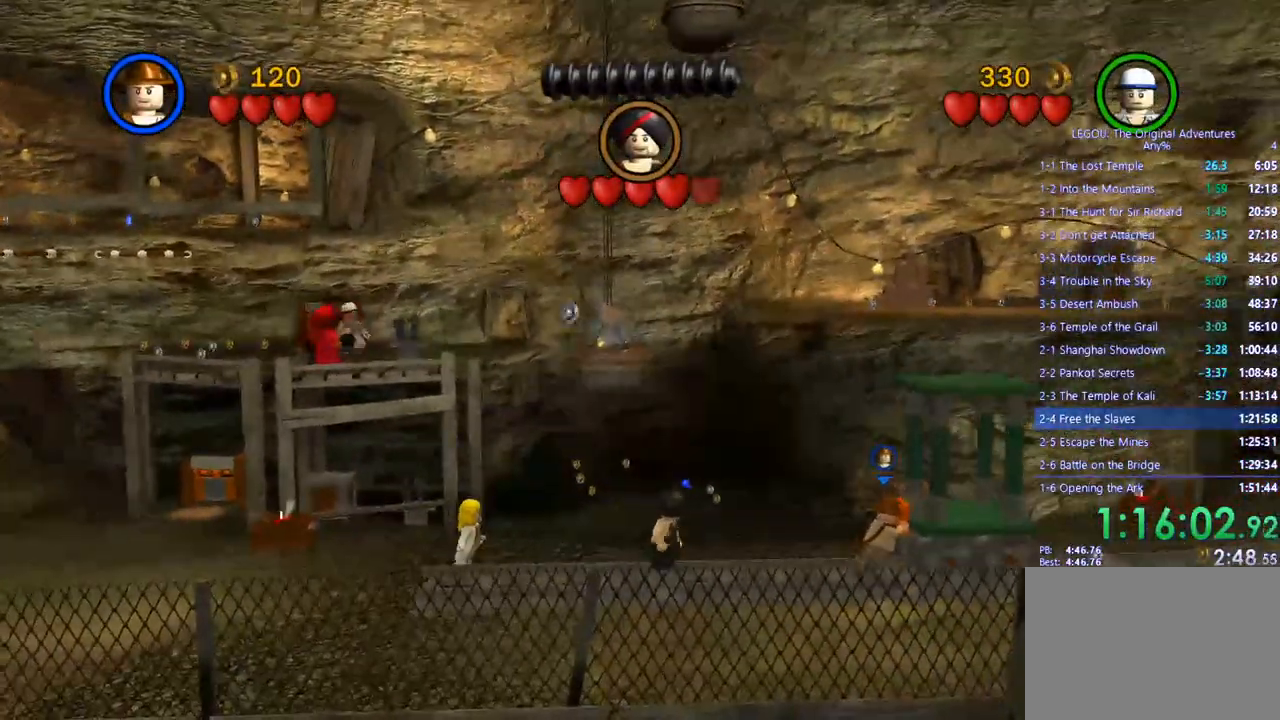
{"buttons": [], "left_stick": "down-right", "right_stick": "center", "events": []}
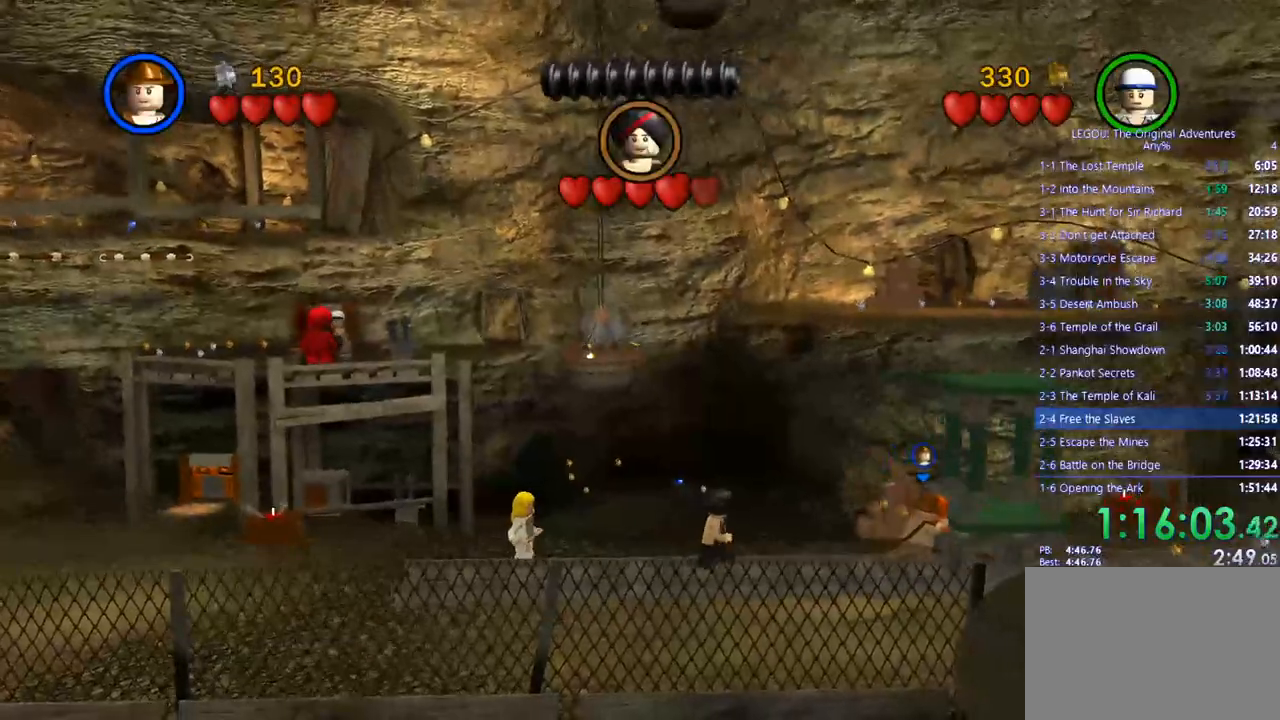
{"buttons": [], "left_stick": "down-right", "right_stick": "center", "events": []}
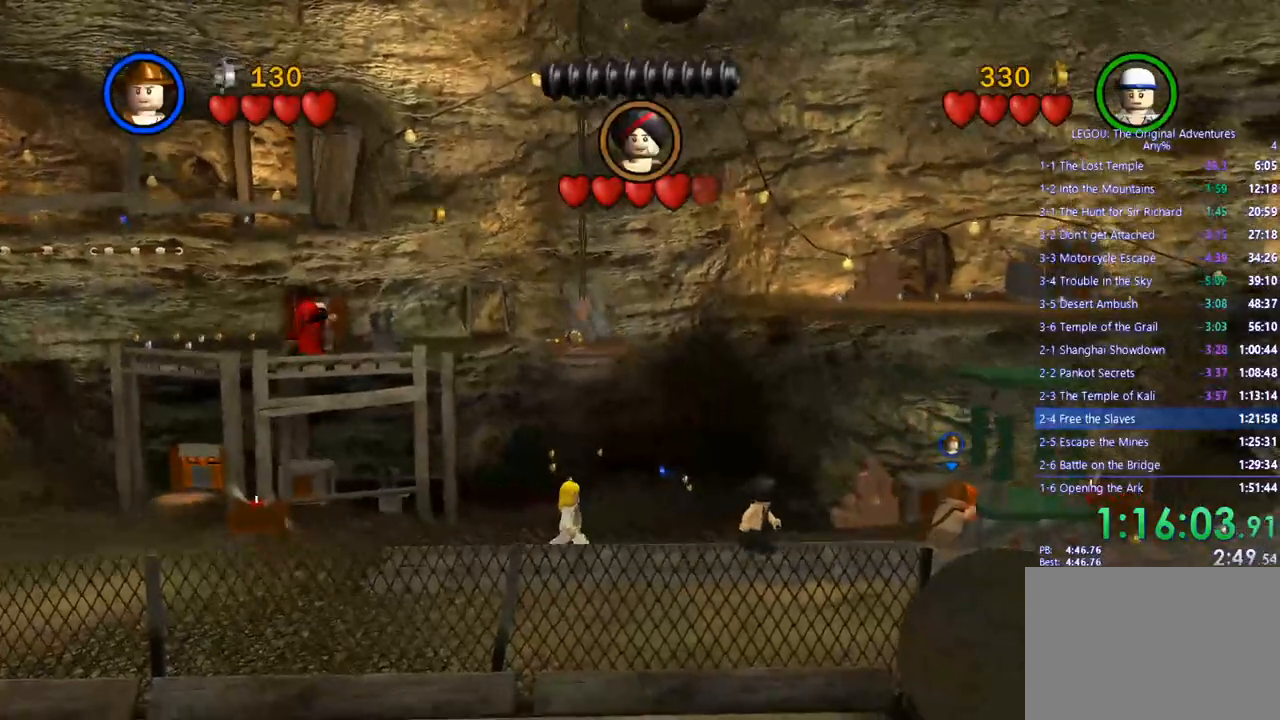
{"buttons": [], "left_stick": "down-right", "right_stick": "center", "events": []}
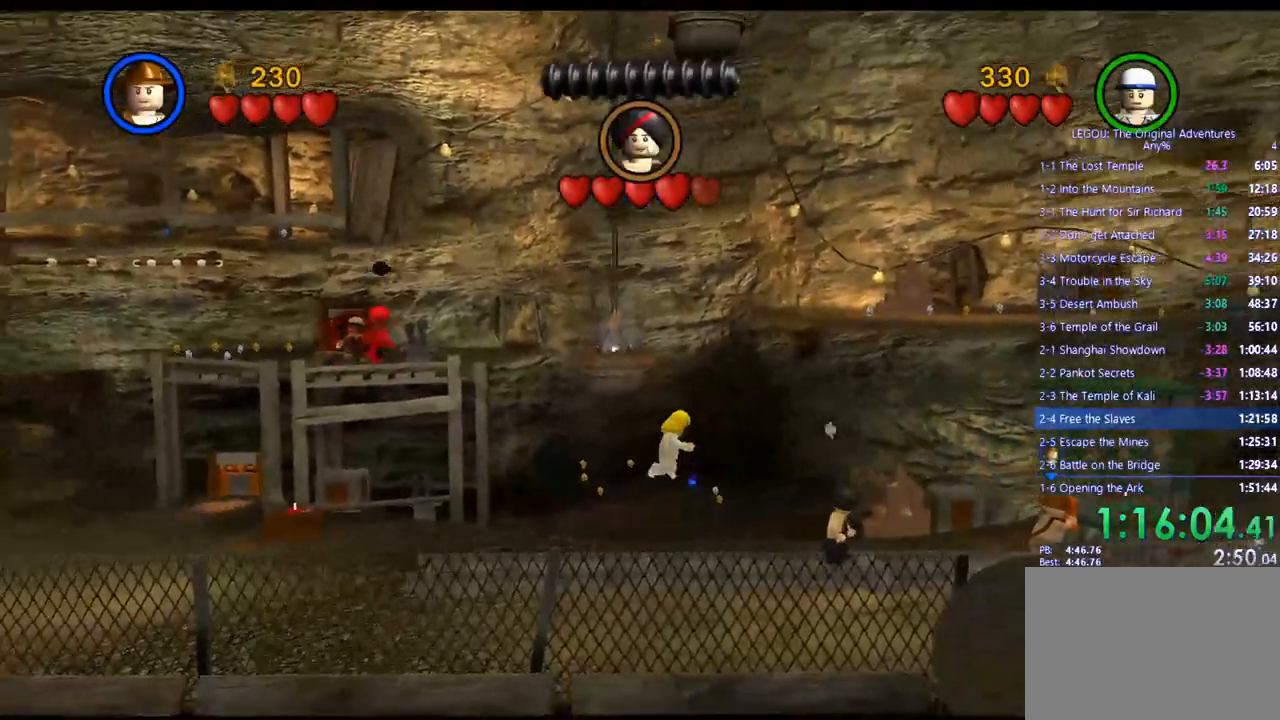
{"buttons": [], "left_stick": "down-right", "right_stick": "center", "events": []}
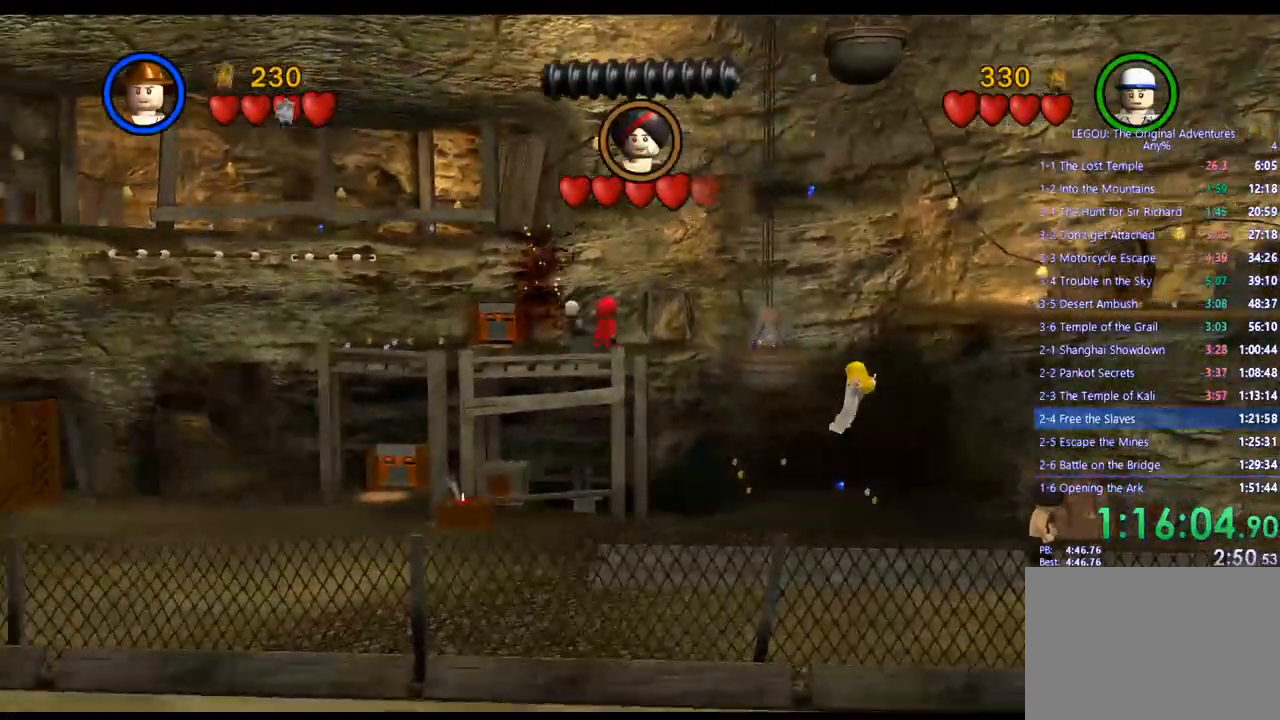
{"buttons": [], "left_stick": "down-right", "right_stick": "center", "events": []}
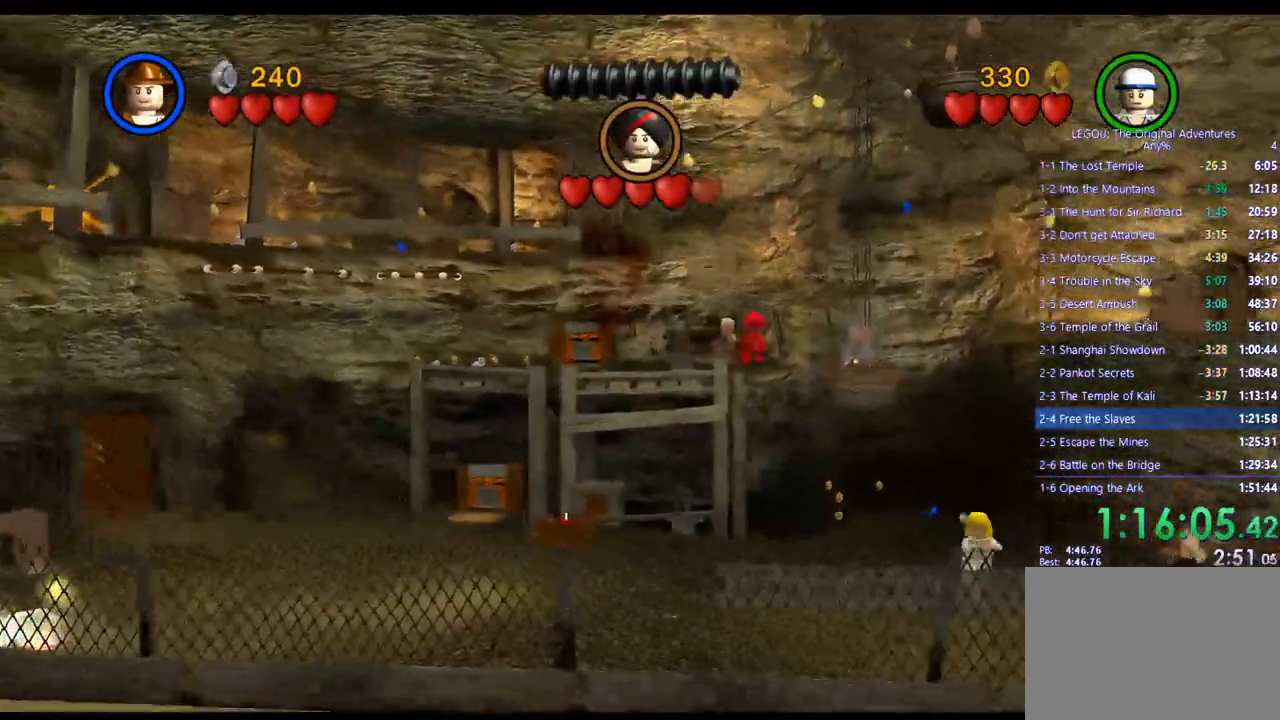
{"buttons": [], "left_stick": "down-right", "right_stick": "center", "events": []}
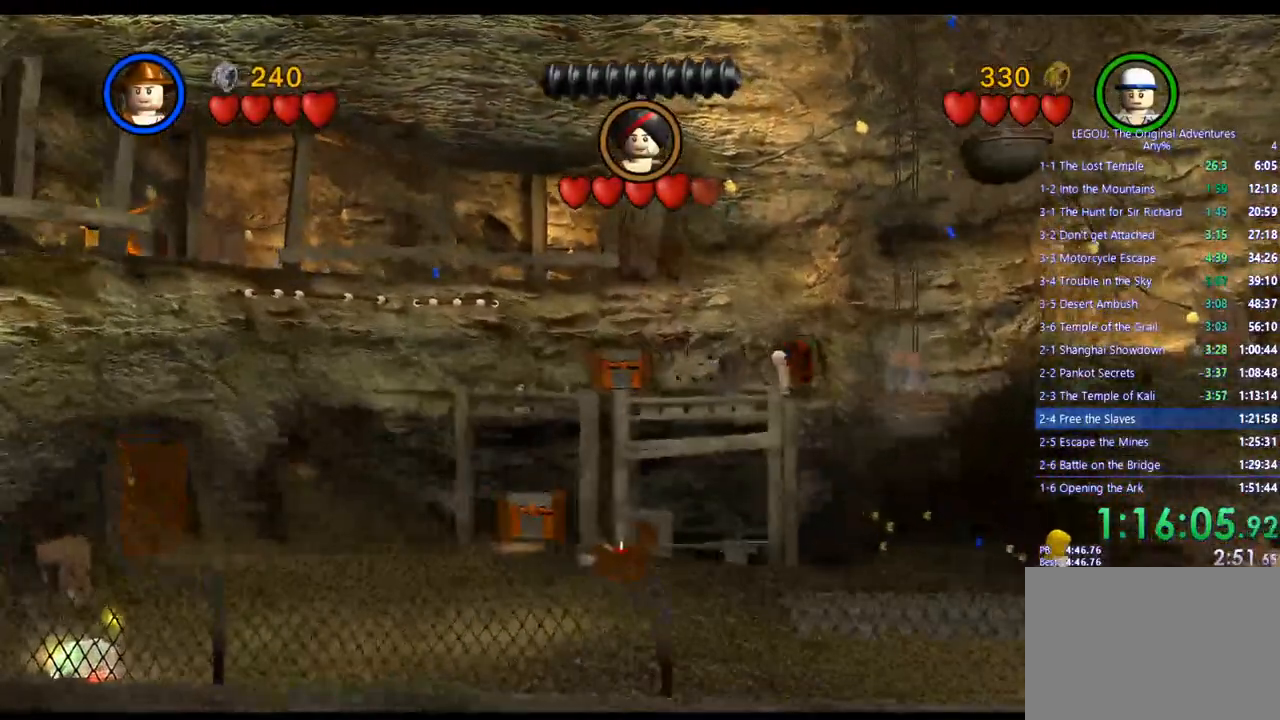
{"buttons": [], "left_stick": "down-right", "right_stick": "center", "events": []}
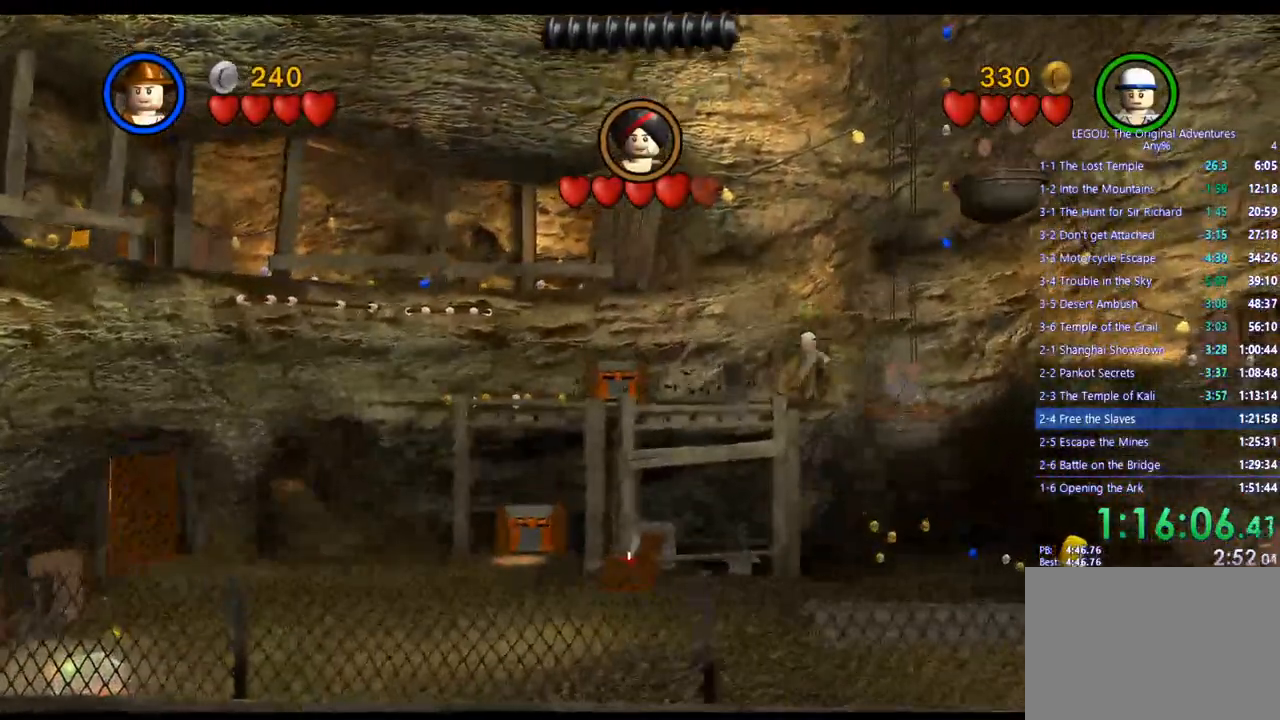
{"buttons": [], "left_stick": "center", "right_stick": "center", "events": [[500, "left_stick", "center"]]}
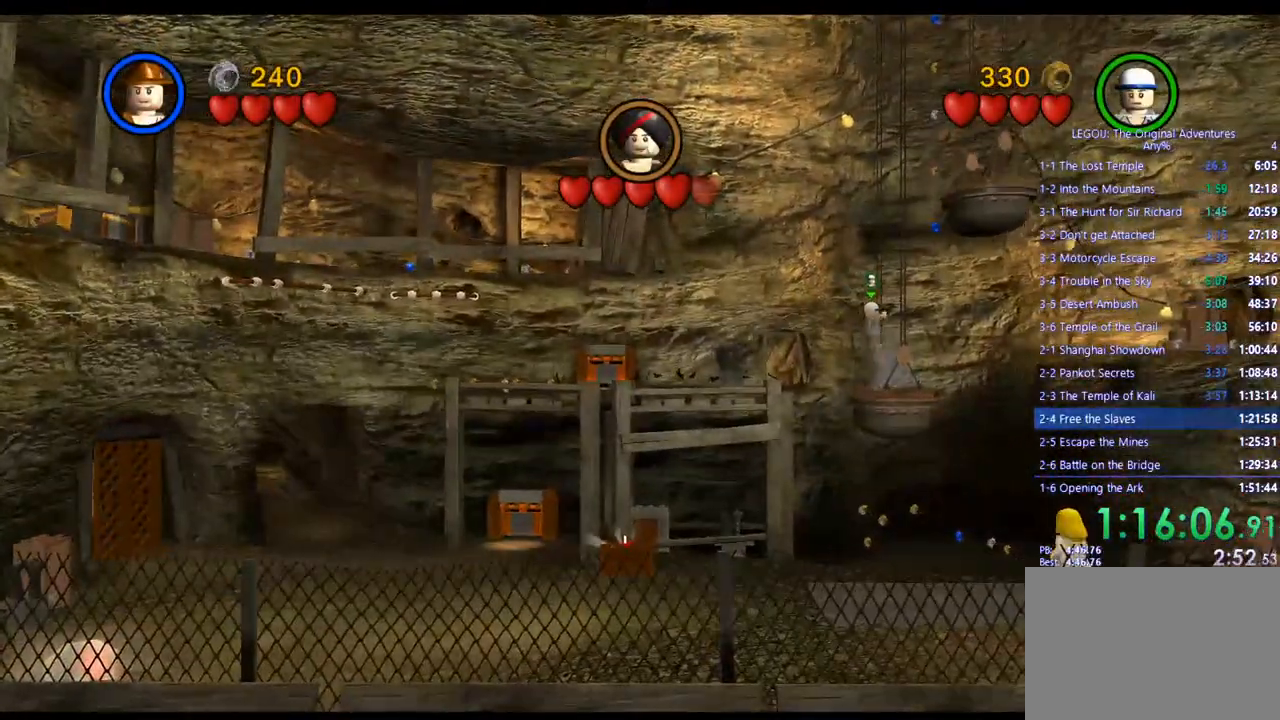
{"buttons": [], "left_stick": "center", "right_stick": "center", "events": []}
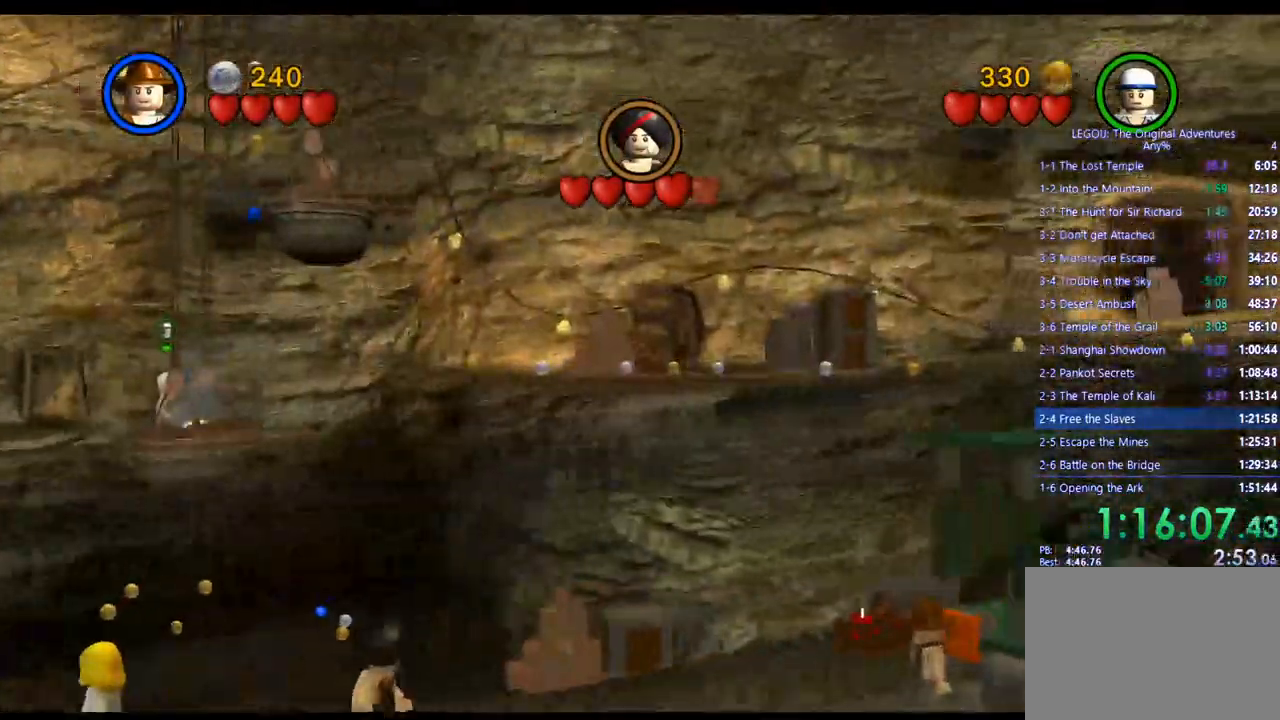
{"buttons": [], "left_stick": "right", "right_stick": "center", "events": [[367, "left_stick", "right"]]}
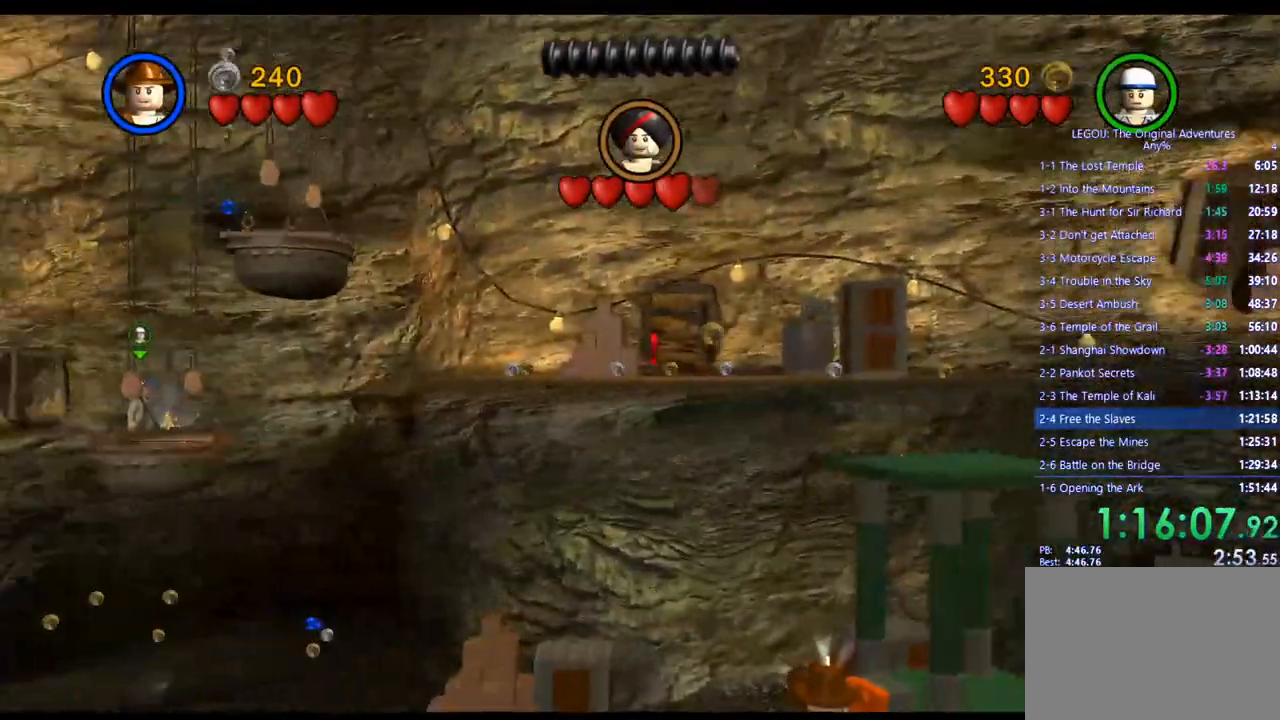
{"buttons": [], "left_stick": "right", "right_stick": "center", "events": []}
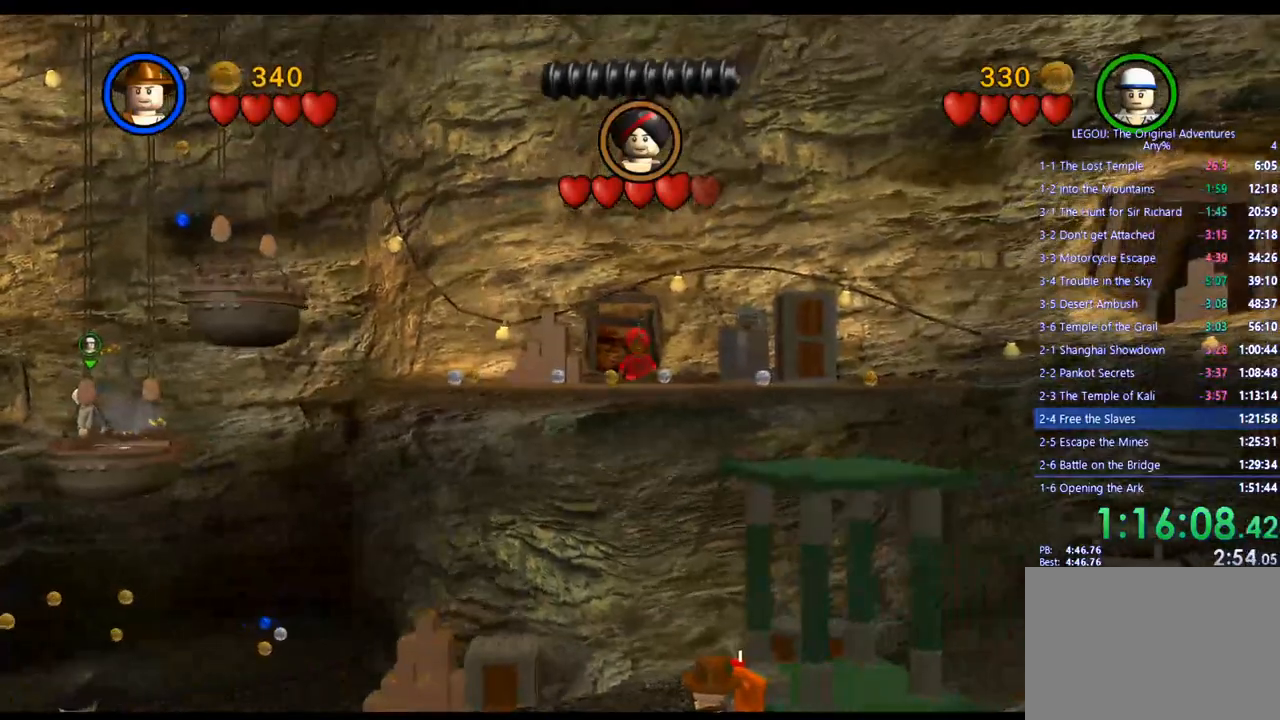
{"buttons": [], "left_stick": "right", "right_stick": "center", "events": []}
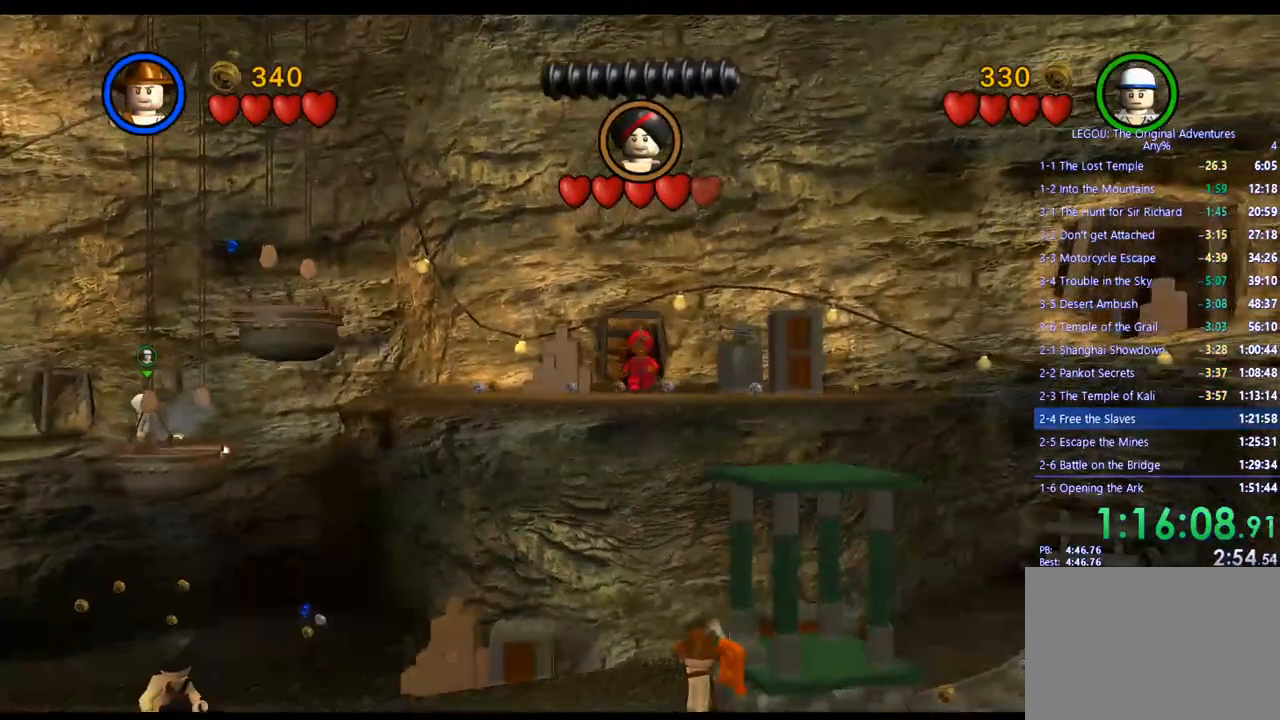
{"buttons": [], "left_stick": "right", "right_stick": "center", "events": []}
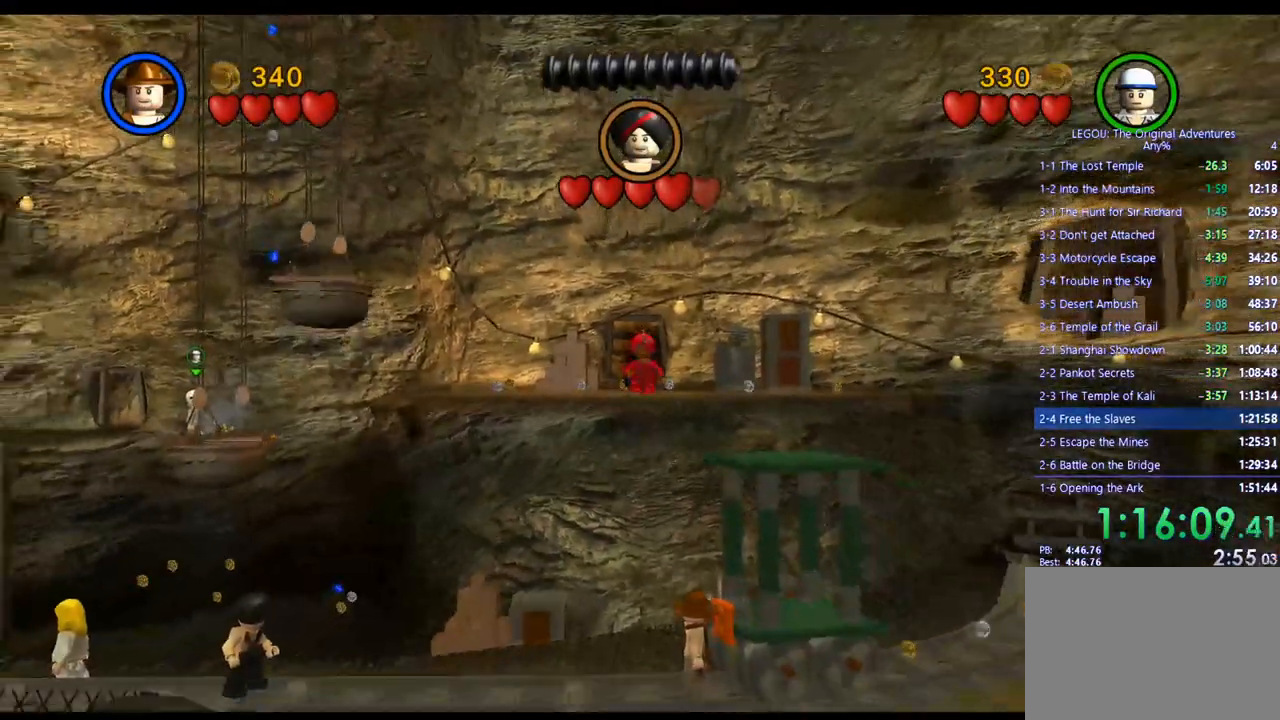
{"buttons": [], "left_stick": "right", "right_stick": "center", "events": []}
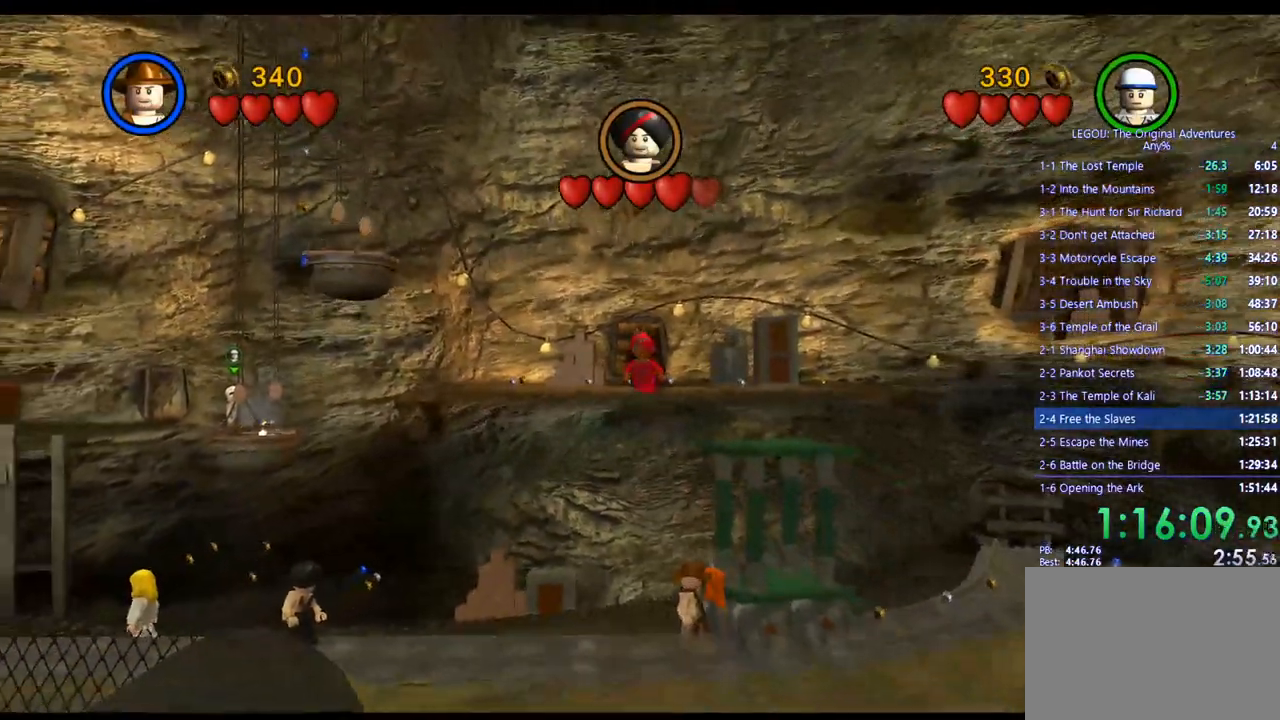
{"buttons": [], "left_stick": "right", "right_stick": "center", "events": []}
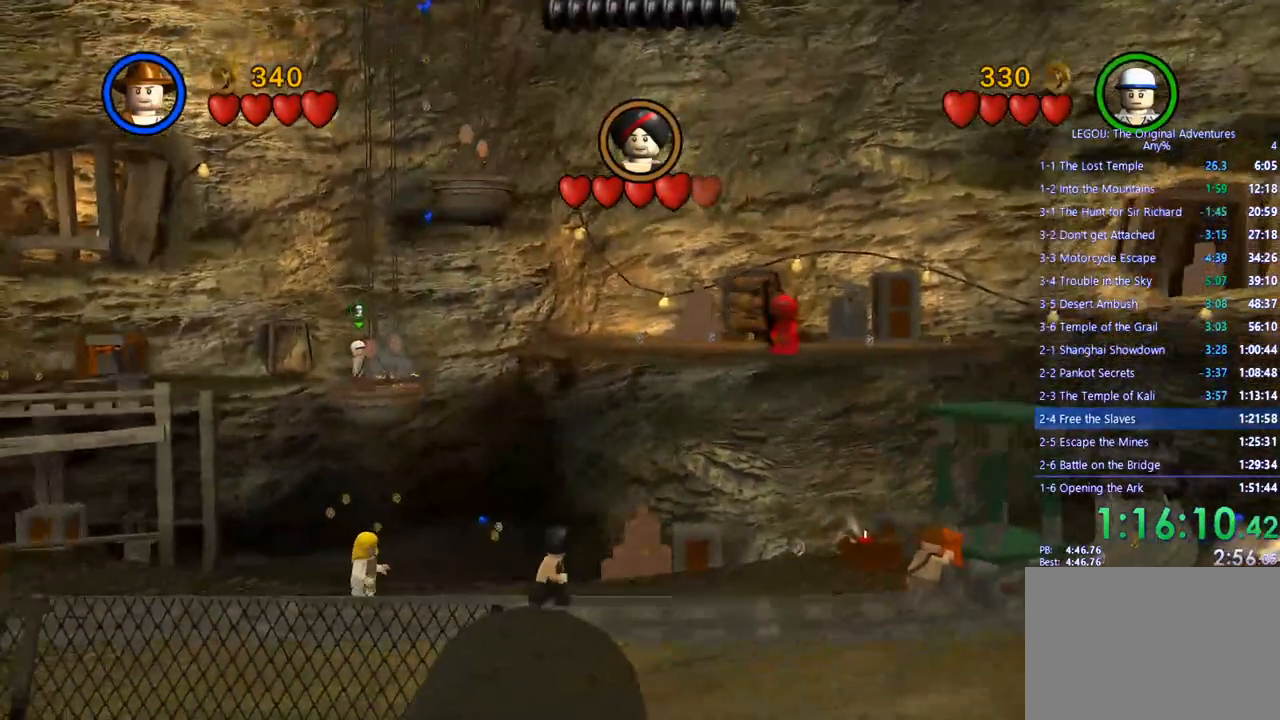
{"buttons": [], "left_stick": "right", "right_stick": "center", "events": []}
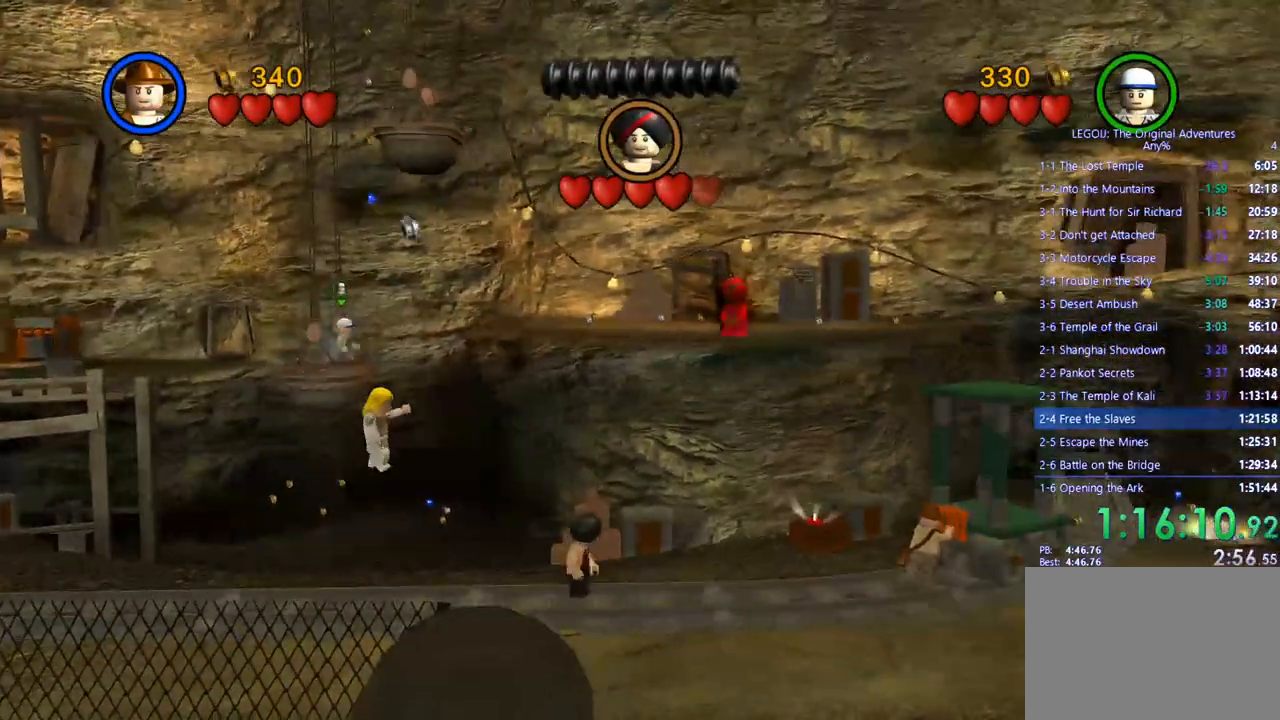
{"buttons": [], "left_stick": "right", "right_stick": "center", "events": []}
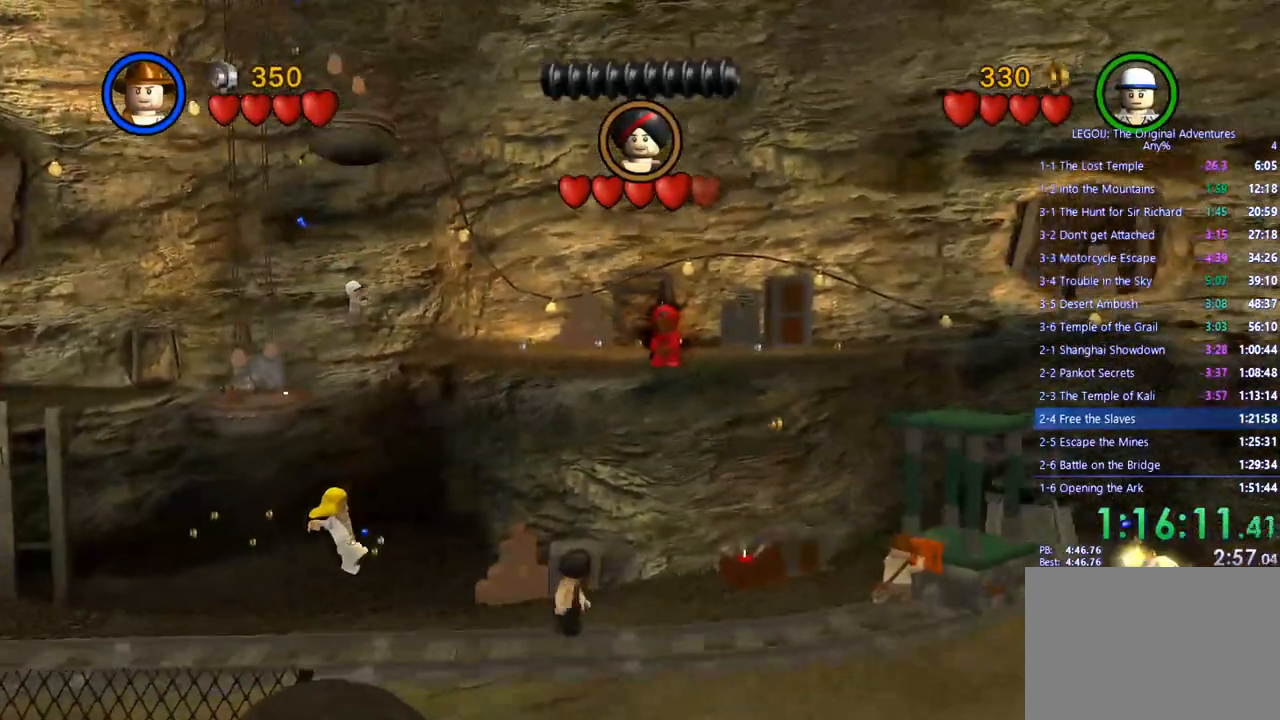
{"buttons": [], "left_stick": "right", "right_stick": "center", "events": []}
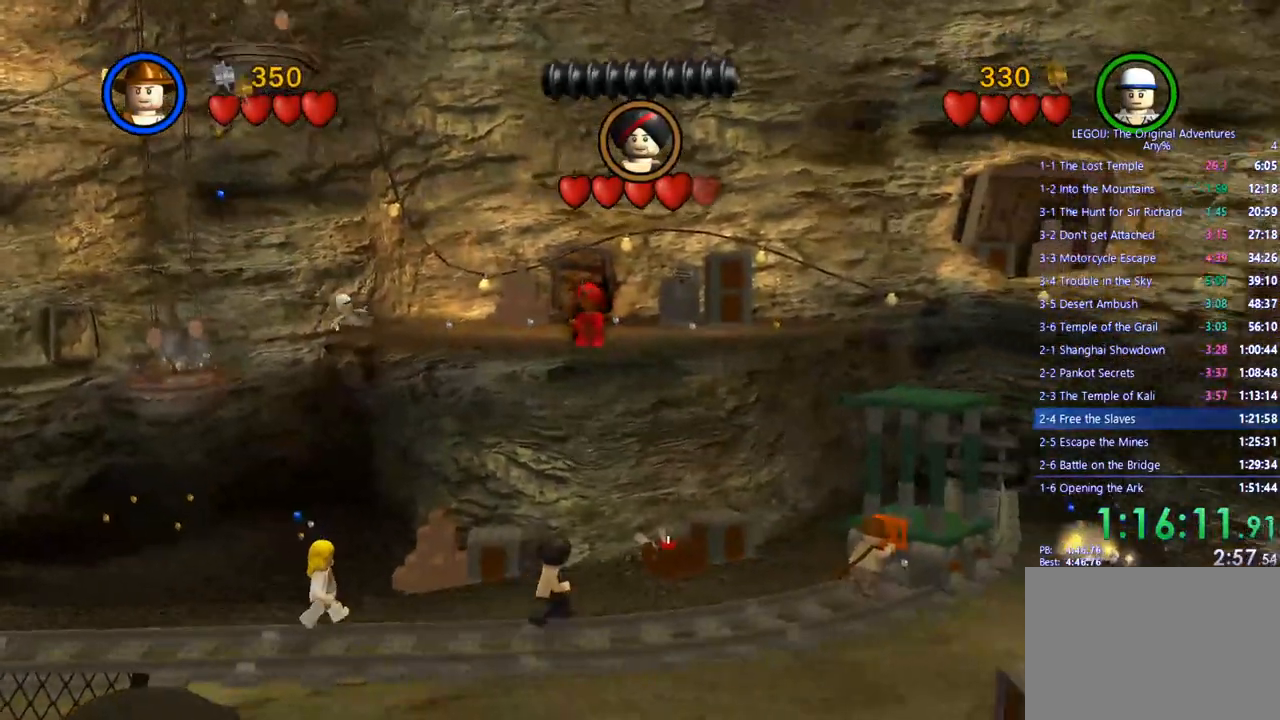
{"buttons": [], "left_stick": "right", "right_stick": "center", "events": []}
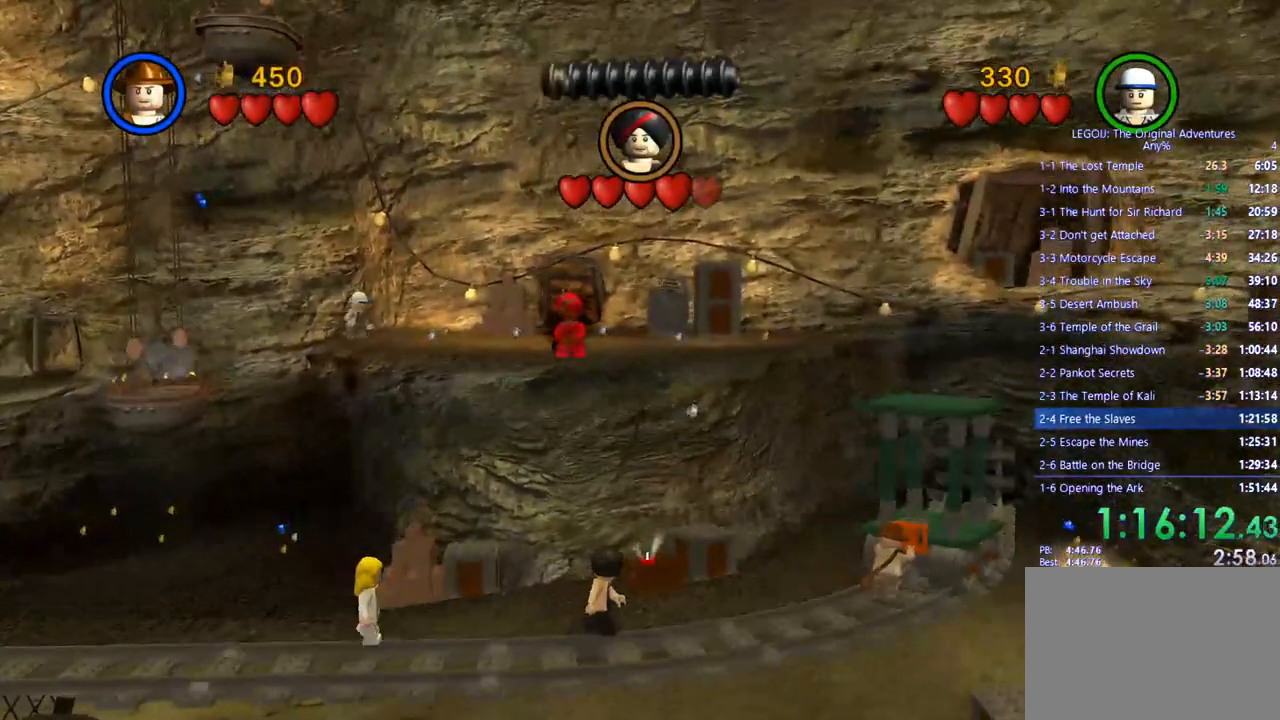
{"buttons": [], "left_stick": "right", "right_stick": "center", "events": []}